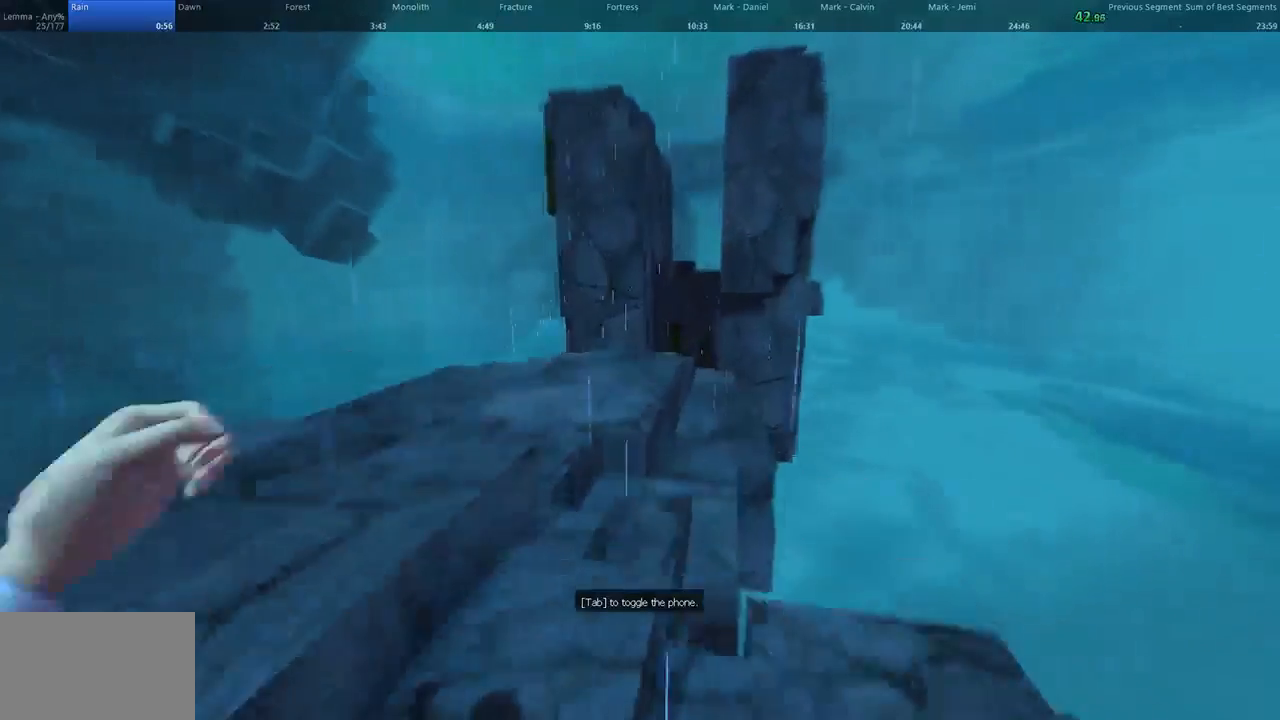
Gameplay with keyboard and mouse; each line is a JSON object with the keys and mouse buttons held at the frame after it. "events" lists presses ("down") and releases ("up") of "1", "2", "3", "4", "5", "a", "alt", "c", "ctrl", "d", "e", "f", "q", "r", "s", "shift", "space", "tab", "v", "w", "x", "z", "mouse_left", "mouse_middle", "mouse_right", "mouse_wheel_up" and "mouse_wheel_down" between this image and that frame as [ms after this image, input, new state], when the widget could be followed in between. "mouse_left", "mouse_middle", "mouse_right", "mouse_wheel_up", "mouse_wheel_down" = the "left", "middle", "right", "wheel_up", "wheel_down" buttons of the "mouse" list. No other keys are recorded. Not read: mouse_move.
{"keys": ["d", "w"], "mouse": [], "events": [[33, "d", "down"], [167, "space", "up"], [200, "a", "down"], [200, "d", "up"], [300, "d", "down"], [333, "a", "up"]]}
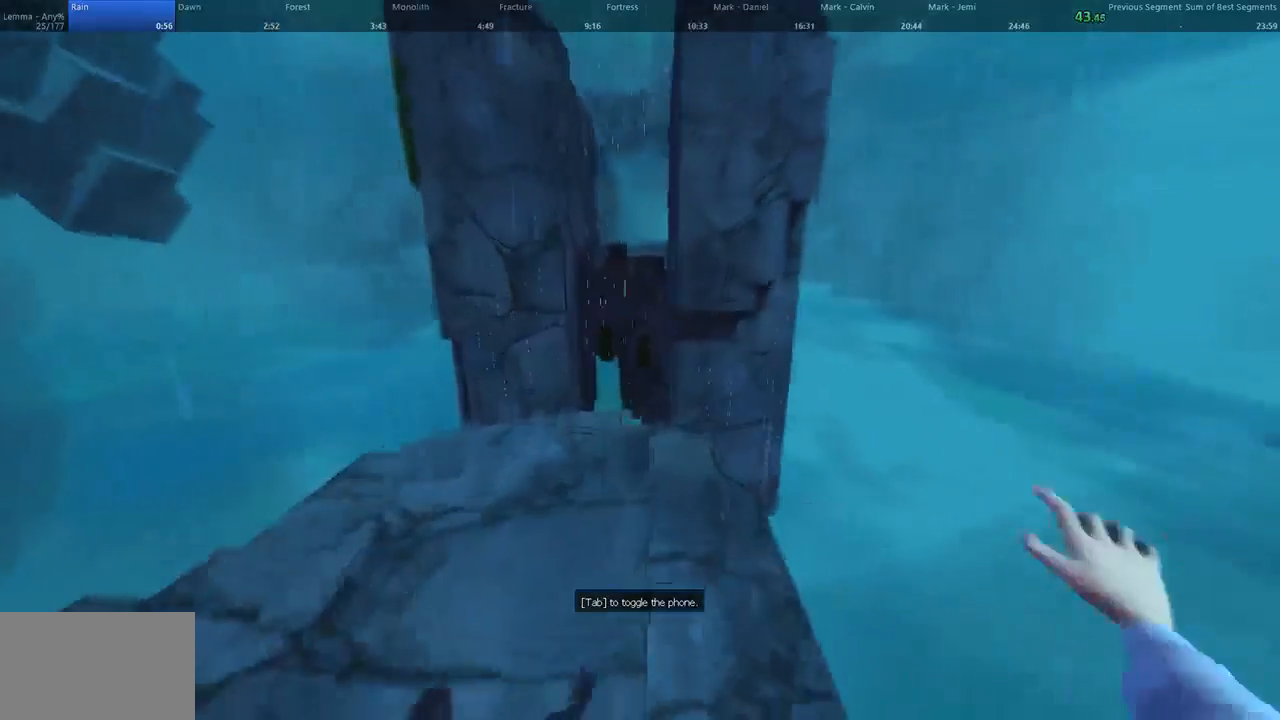
{"keys": ["space", "w"], "mouse": [], "events": [[167, "d", "up"], [200, "space", "down"]]}
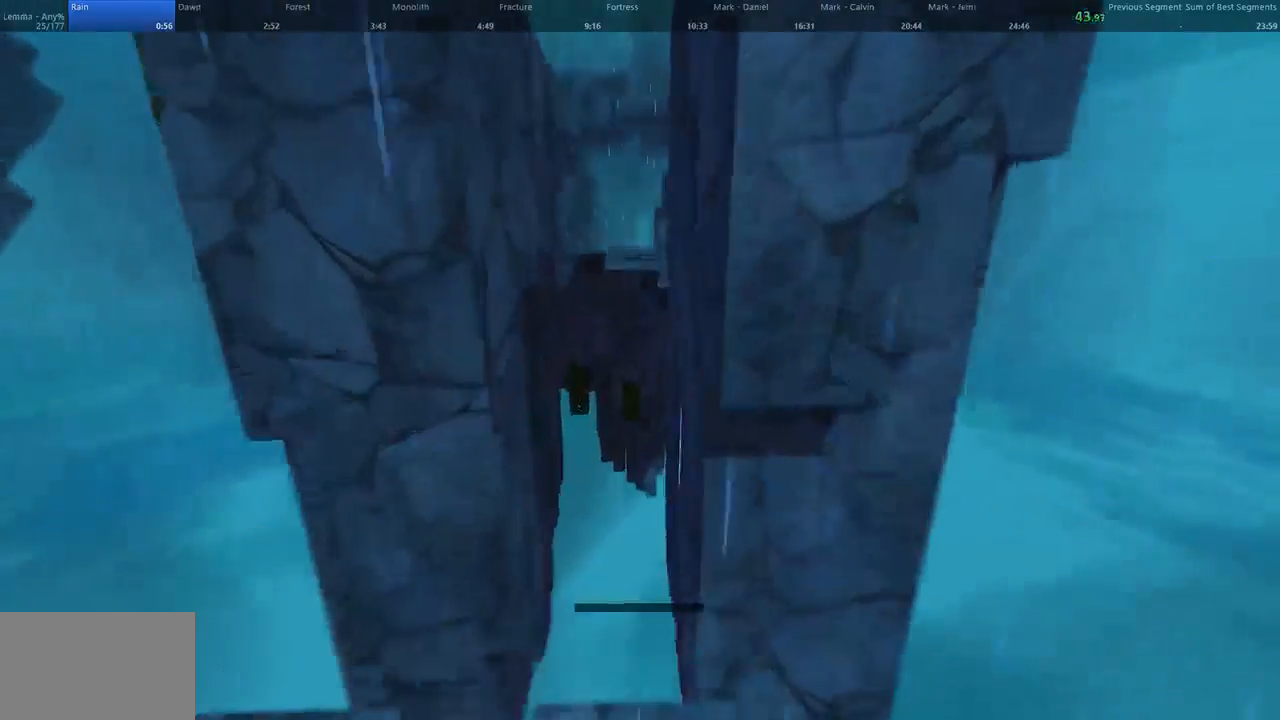
{"keys": ["d", "w"], "mouse": [], "events": [[33, "d", "down"], [167, "space", "up"]]}
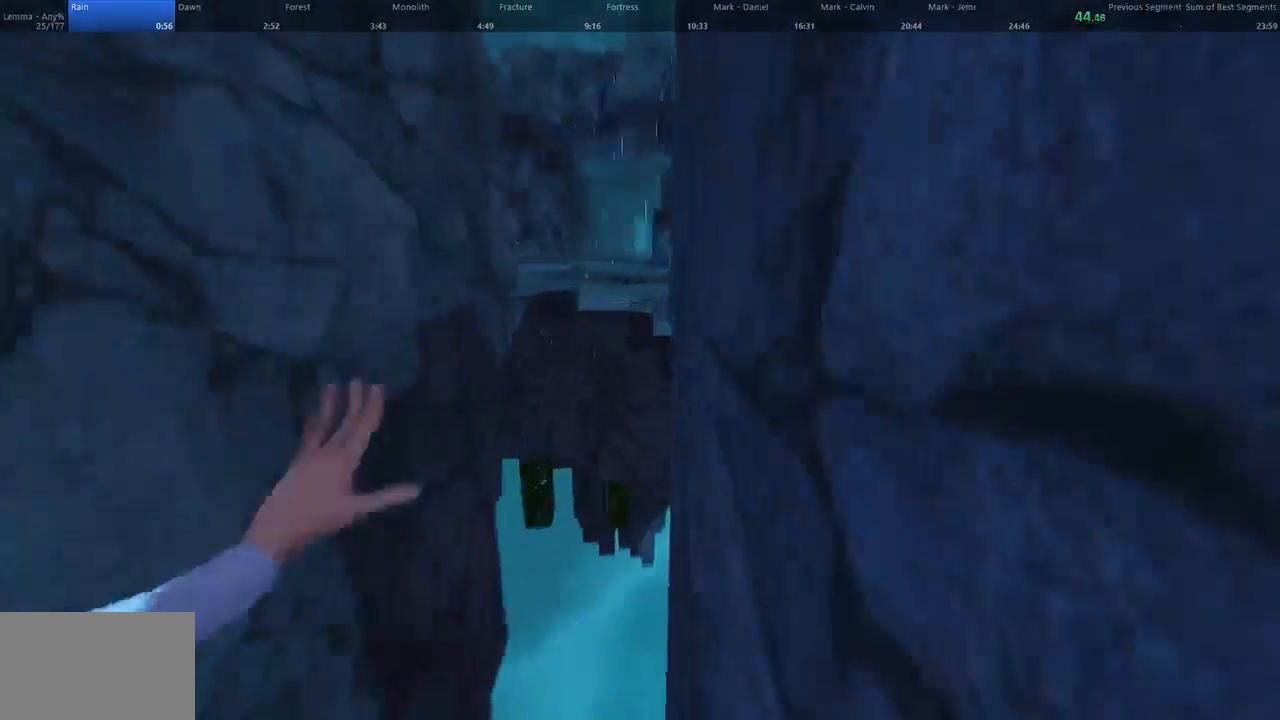
{"keys": ["a", "space", "w"], "mouse": [], "events": [[33, "d", "up"], [67, "space", "down"], [300, "space", "up"], [433, "space", "down"], [467, "a", "down"]]}
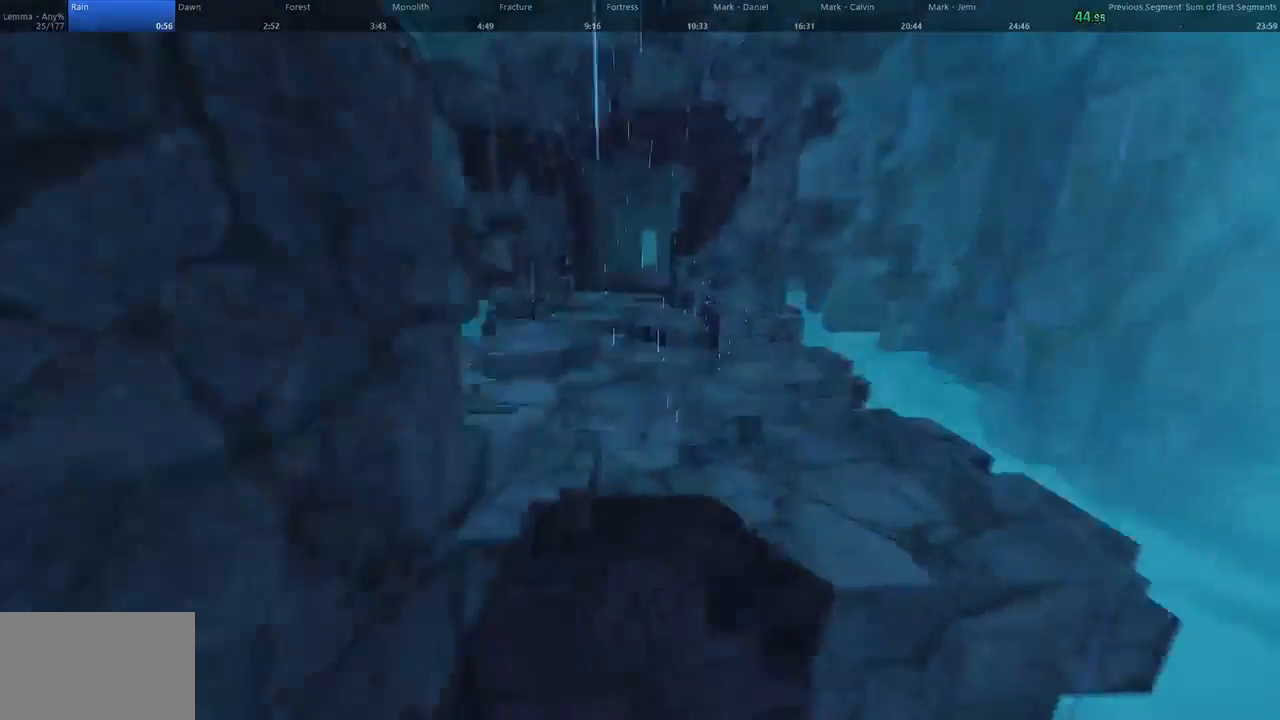
{"keys": ["a", "w"], "mouse": [], "events": [[33, "space", "up"]]}
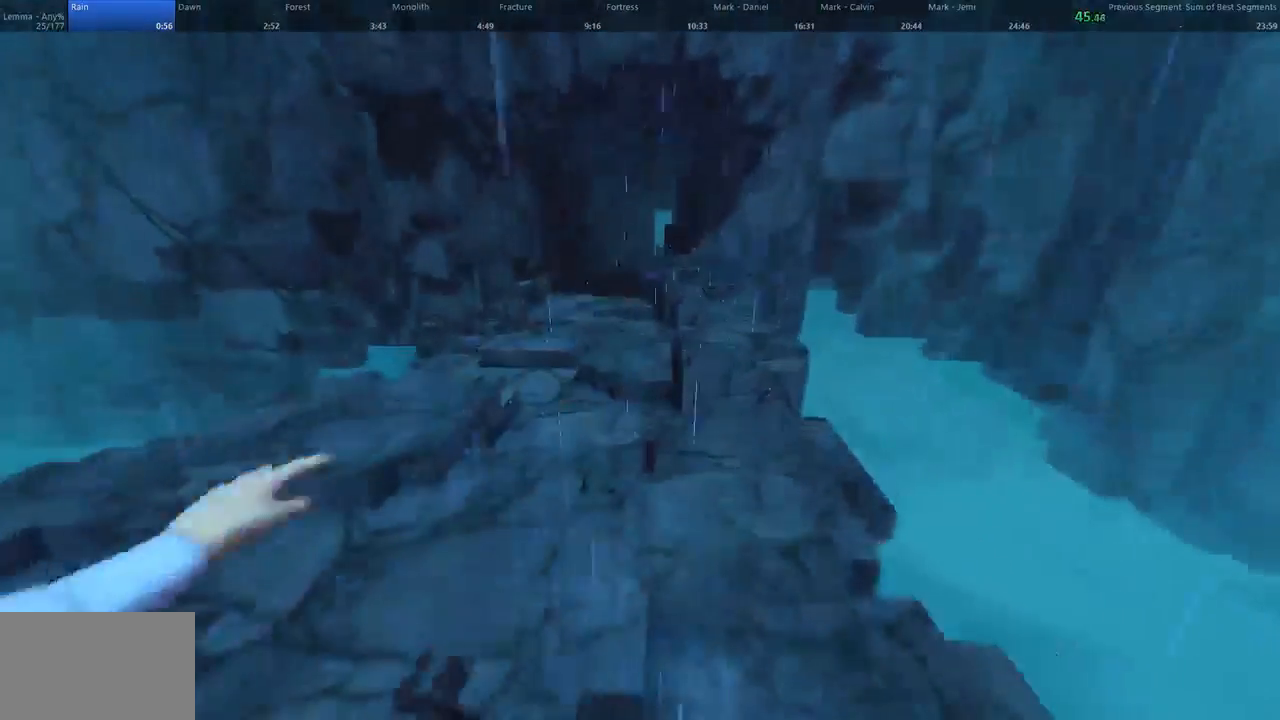
{"keys": ["space", "w"], "mouse": [], "events": [[467, "a", "up"], [500, "space", "down"]]}
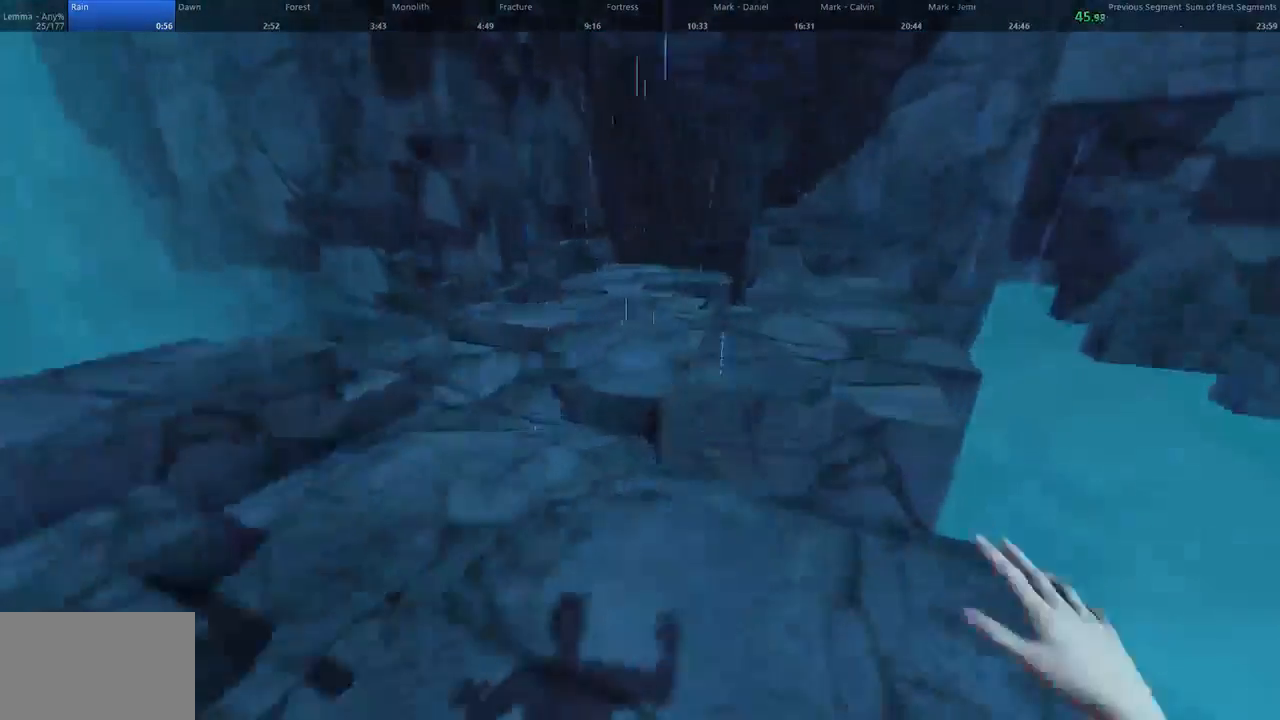
{"keys": ["d", "w"], "mouse": [], "events": [[333, "a", "down"], [500, "a", "up"], [500, "d", "down"], [500, "space", "up"]]}
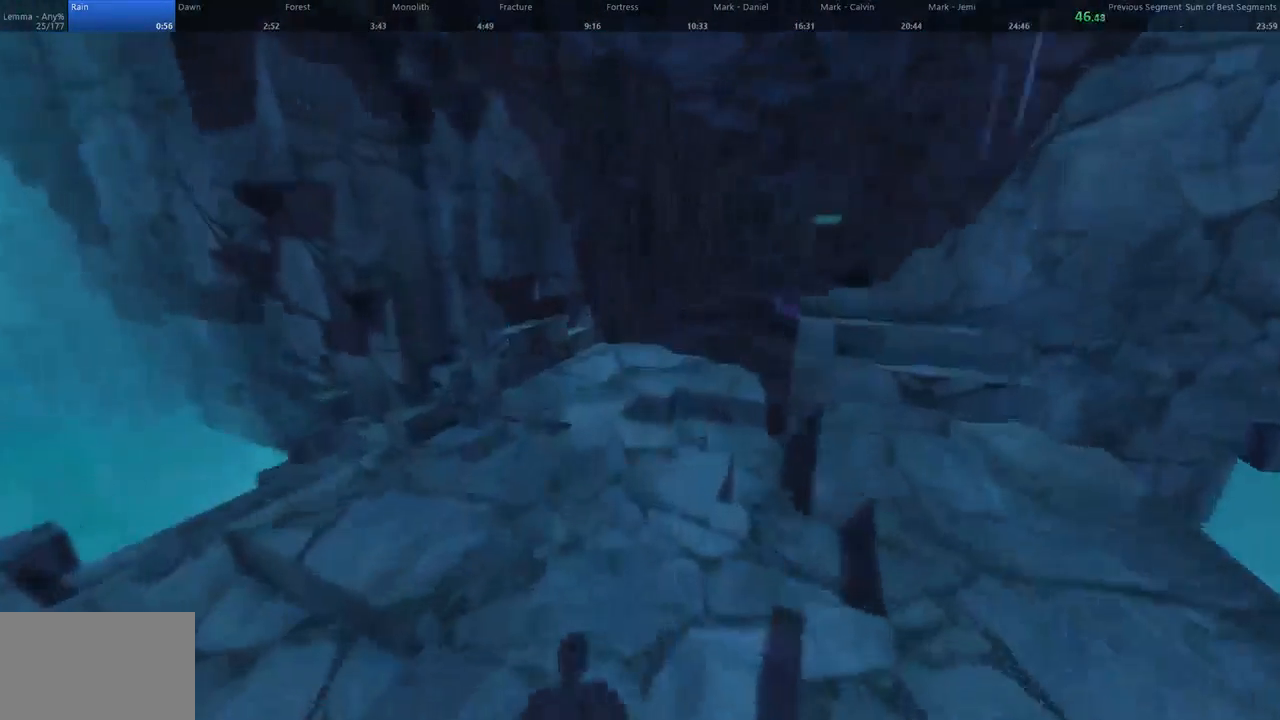
{"keys": ["d", "w"], "mouse": [], "events": []}
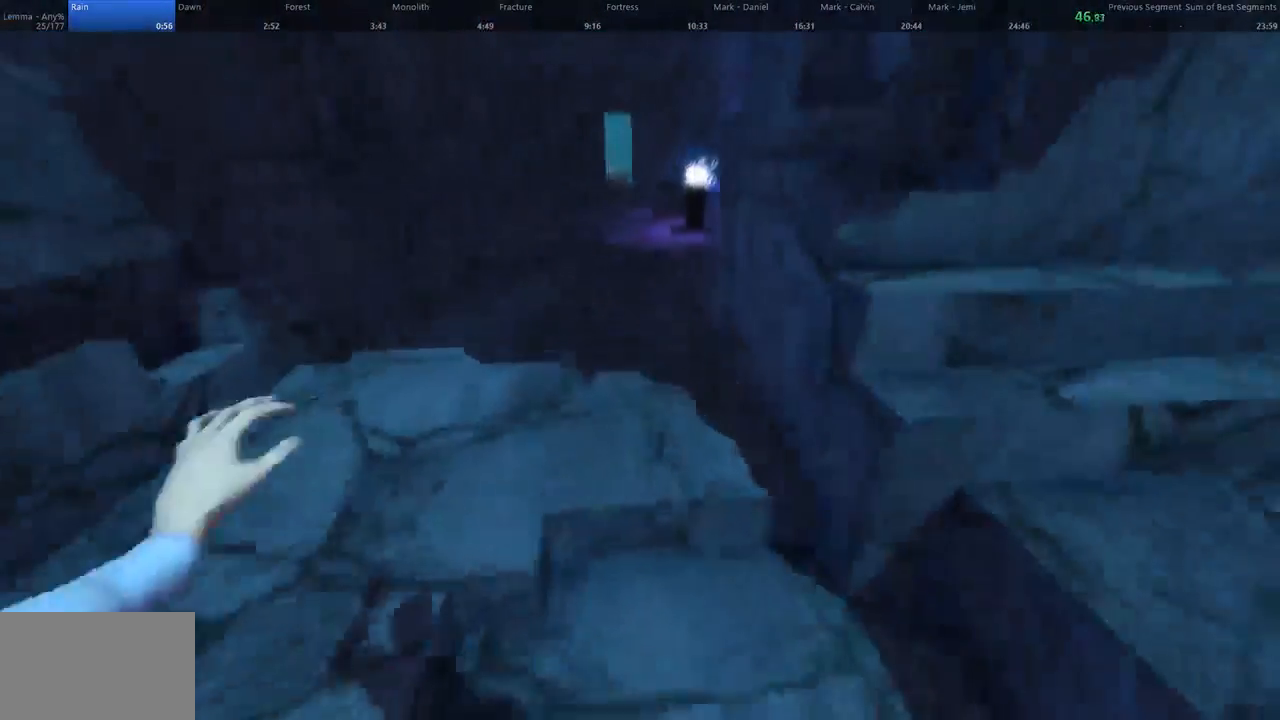
{"keys": ["d", "space", "w"], "mouse": [], "events": [[100, "d", "up"], [100, "space", "down"], [400, "d", "down"]]}
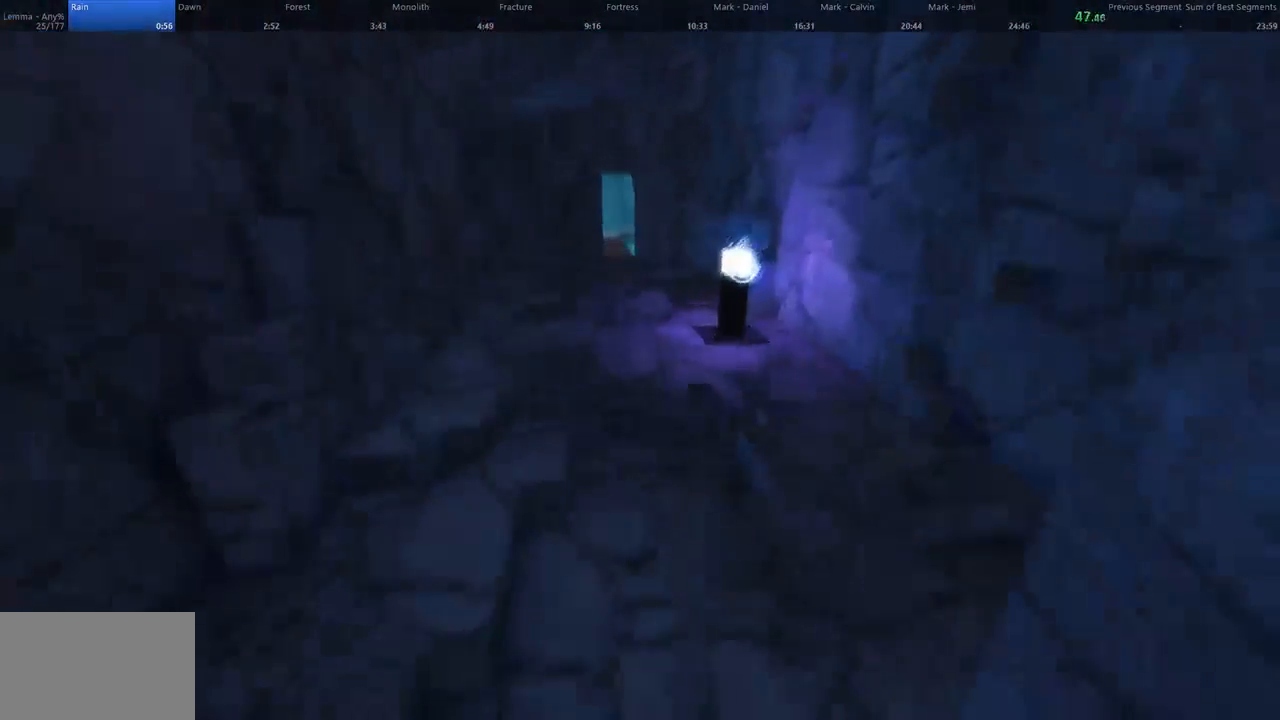
{"keys": ["a", "w"], "mouse": [], "events": [[100, "space", "up"], [267, "a", "down"], [333, "d", "up"]]}
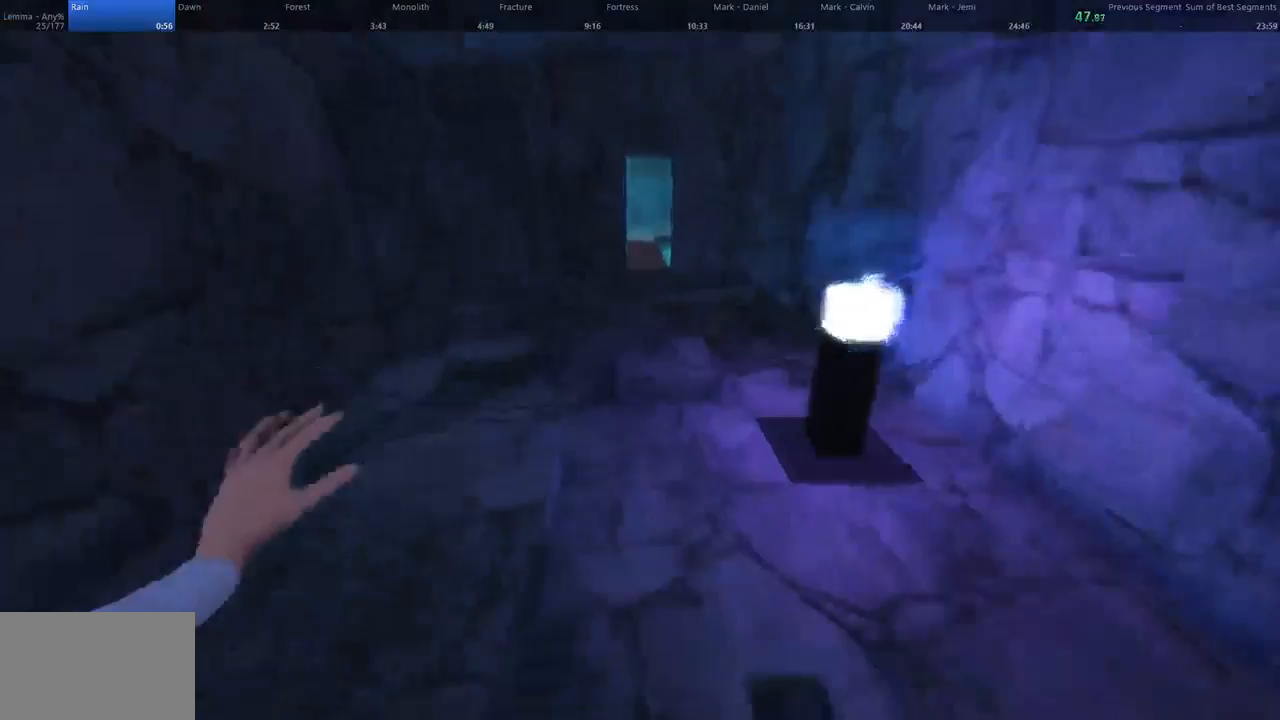
{"keys": ["space", "w"], "mouse": [], "events": [[167, "a", "up"], [200, "space", "down"]]}
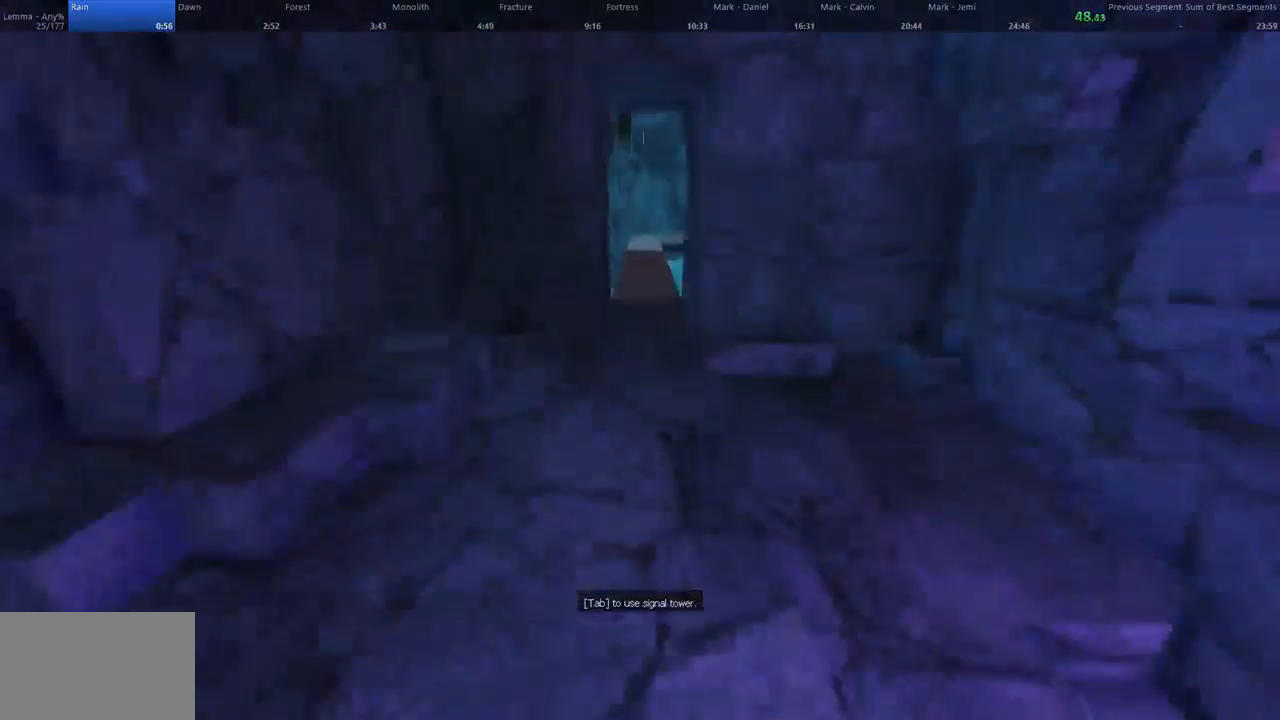
{"keys": ["d", "w"], "mouse": [], "events": [[67, "d", "down"], [133, "a", "down"], [133, "d", "up"], [200, "space", "up"], [300, "d", "down"], [333, "a", "up"]]}
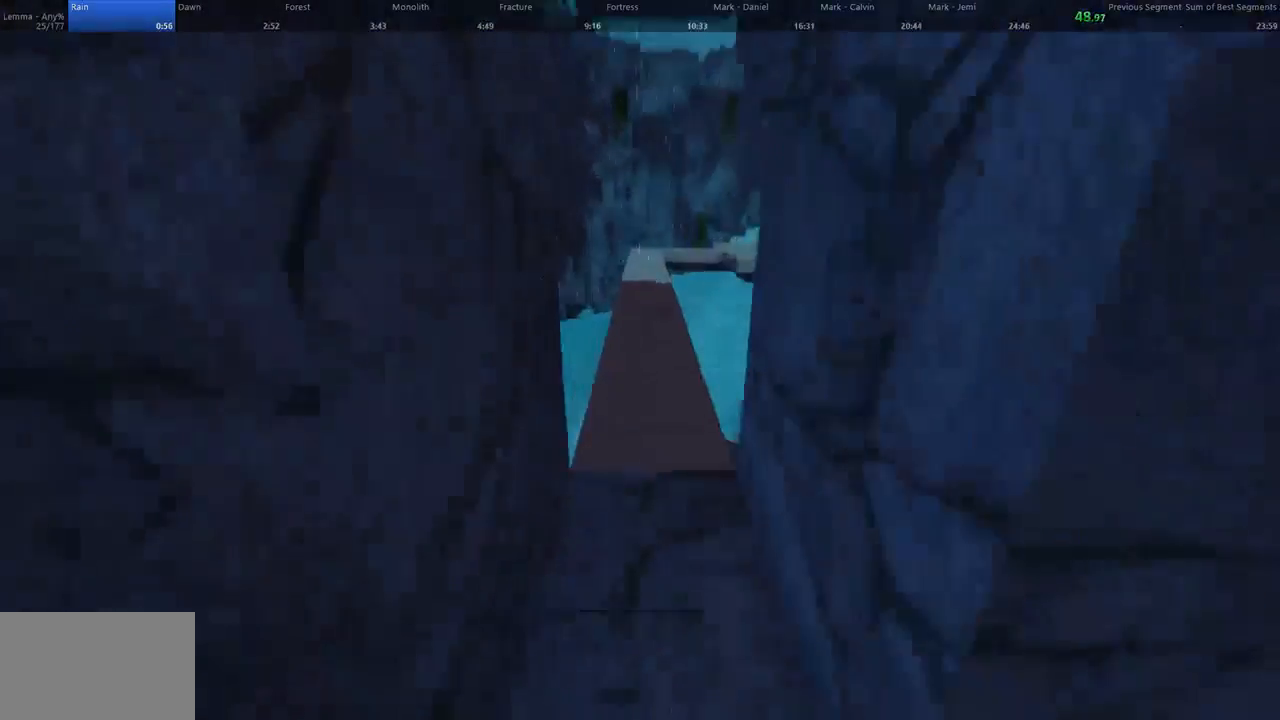
{"keys": ["d", "w"], "mouse": [], "events": [[167, "d", "up"], [200, "space", "down"], [400, "d", "down"], [433, "space", "up"]]}
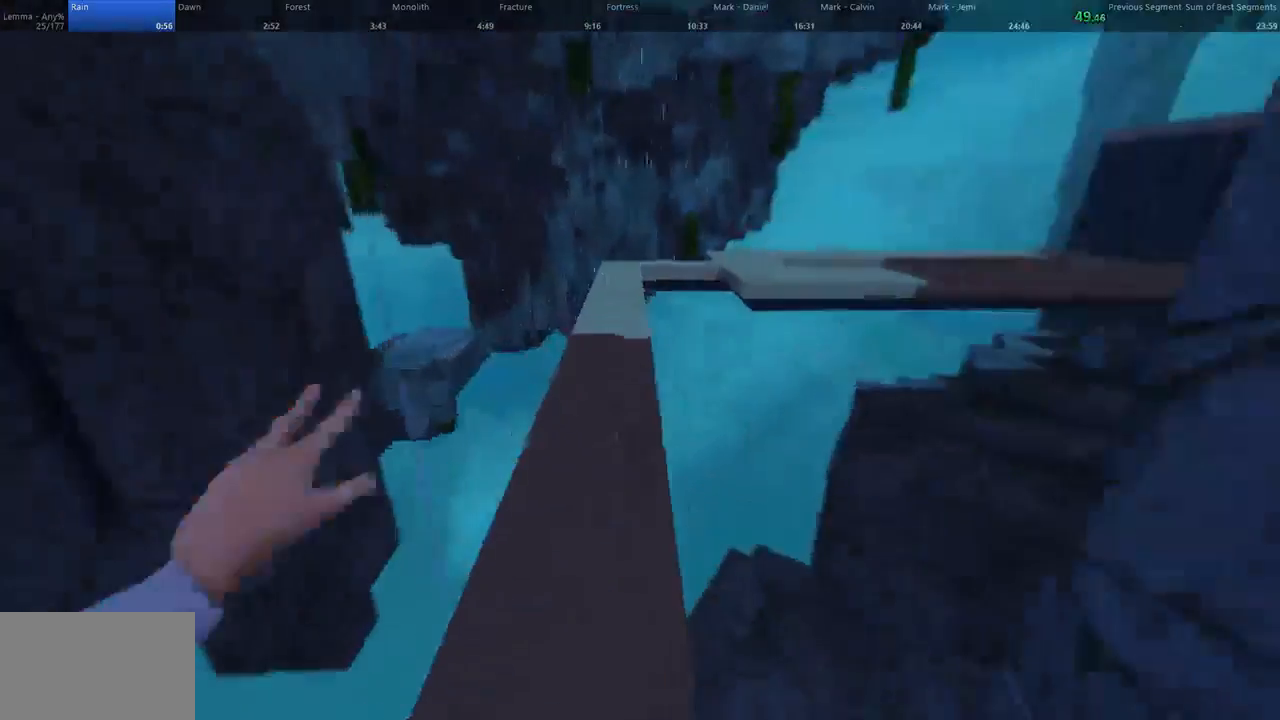
{"keys": ["space", "w"], "mouse": [], "events": [[300, "d", "up"], [300, "space", "down"]]}
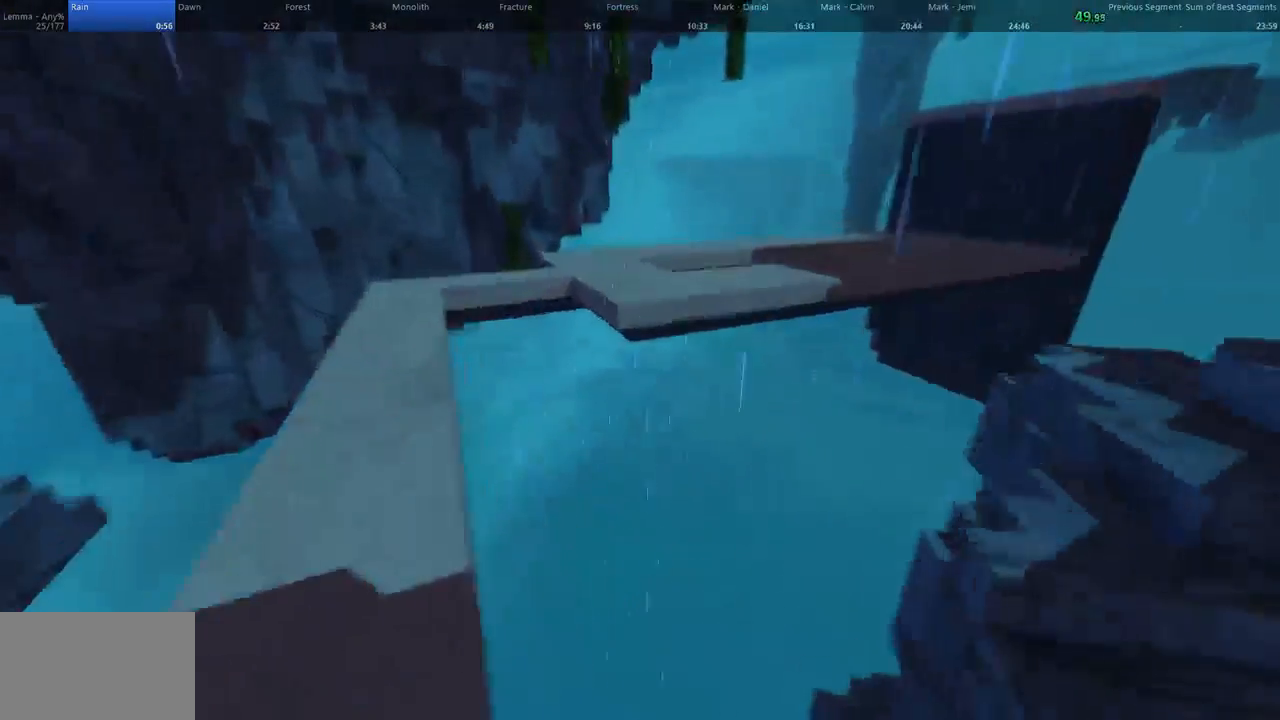
{"keys": ["d", "w"], "mouse": [], "events": [[67, "d", "down"], [233, "space", "up"]]}
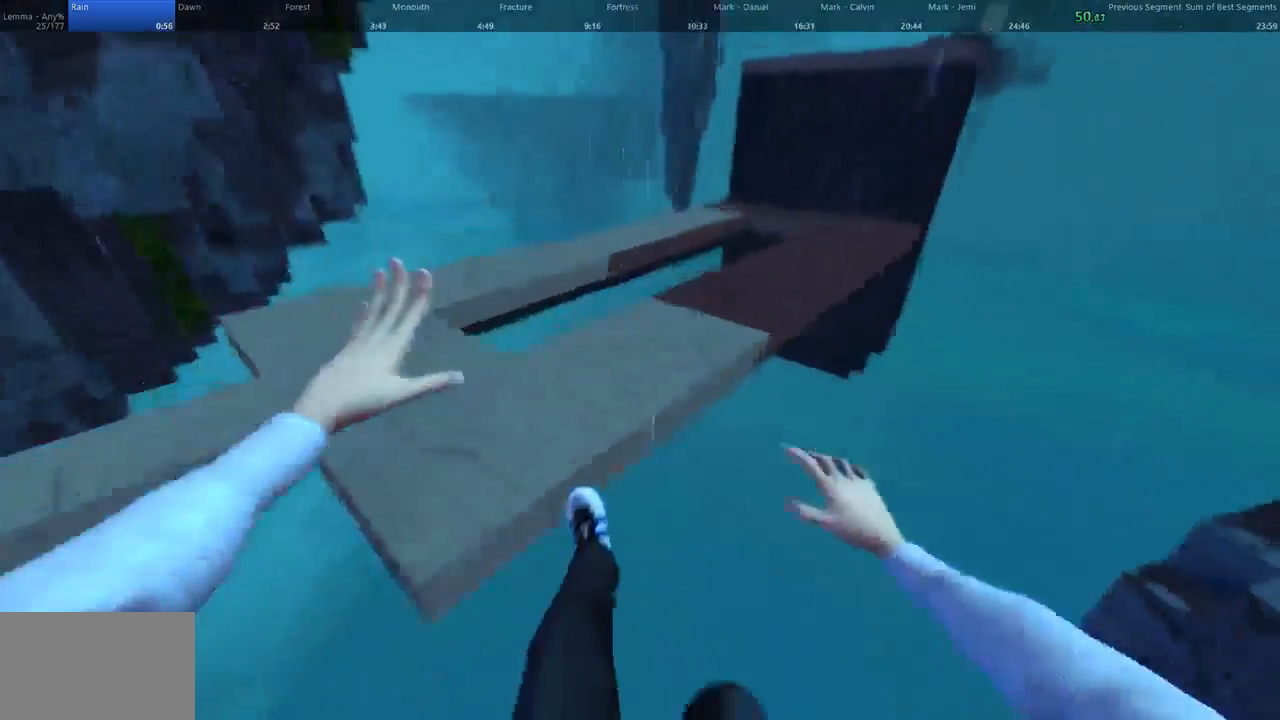
{"keys": ["space", "w"], "mouse": [], "events": [[367, "d", "up"], [400, "space", "down"]]}
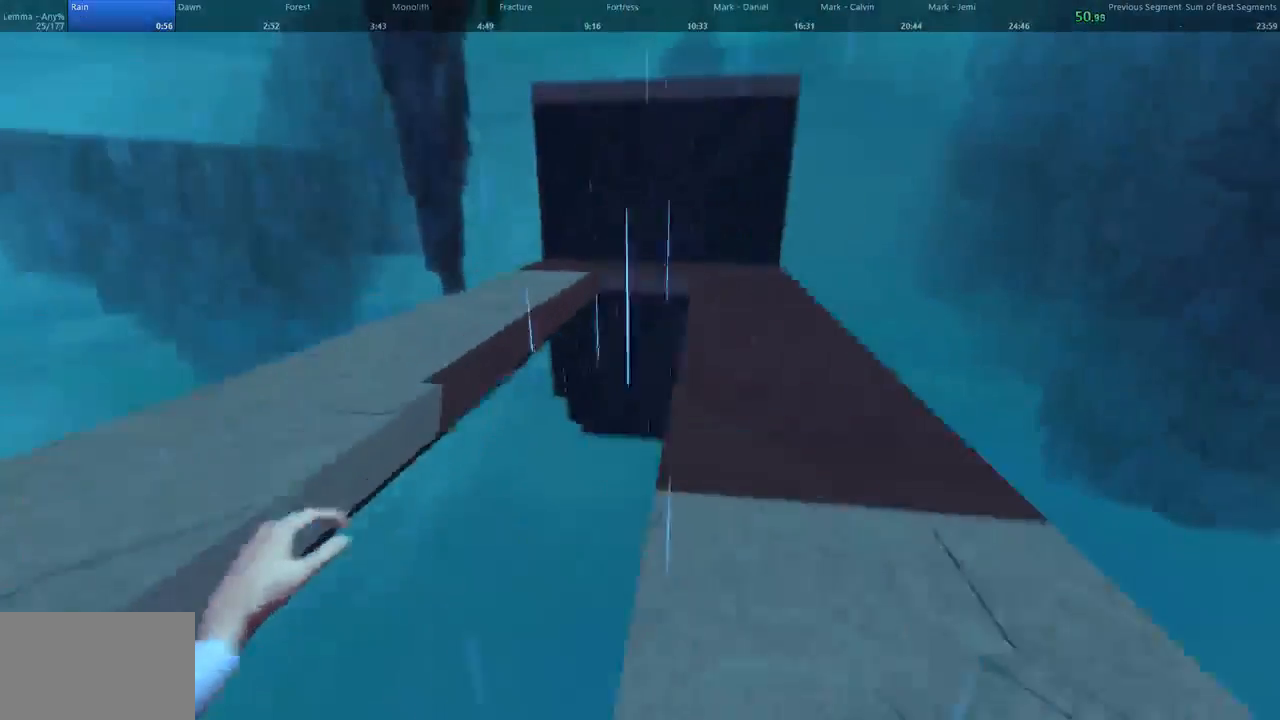
{"keys": ["w"], "mouse": [], "events": [[200, "d", "down"], [333, "a", "down"], [333, "space", "up"], [367, "d", "up"], [500, "a", "up"]]}
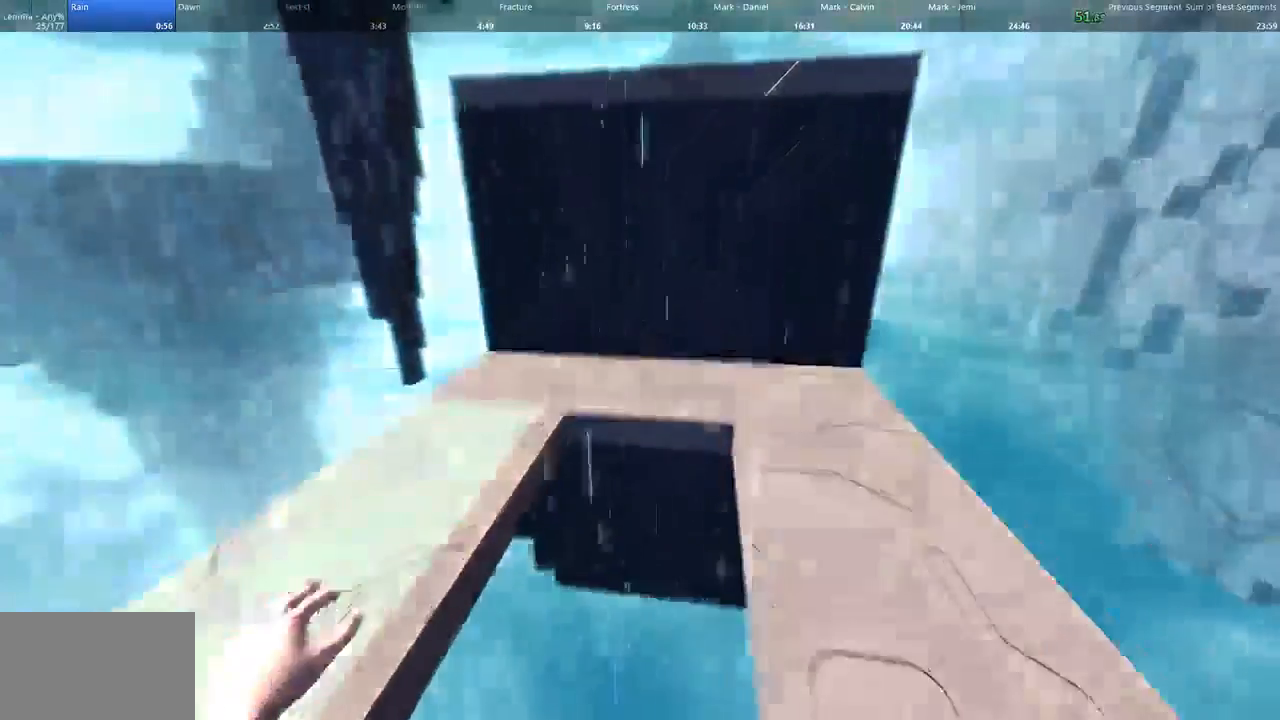
{"keys": ["w"], "mouse": [], "events": []}
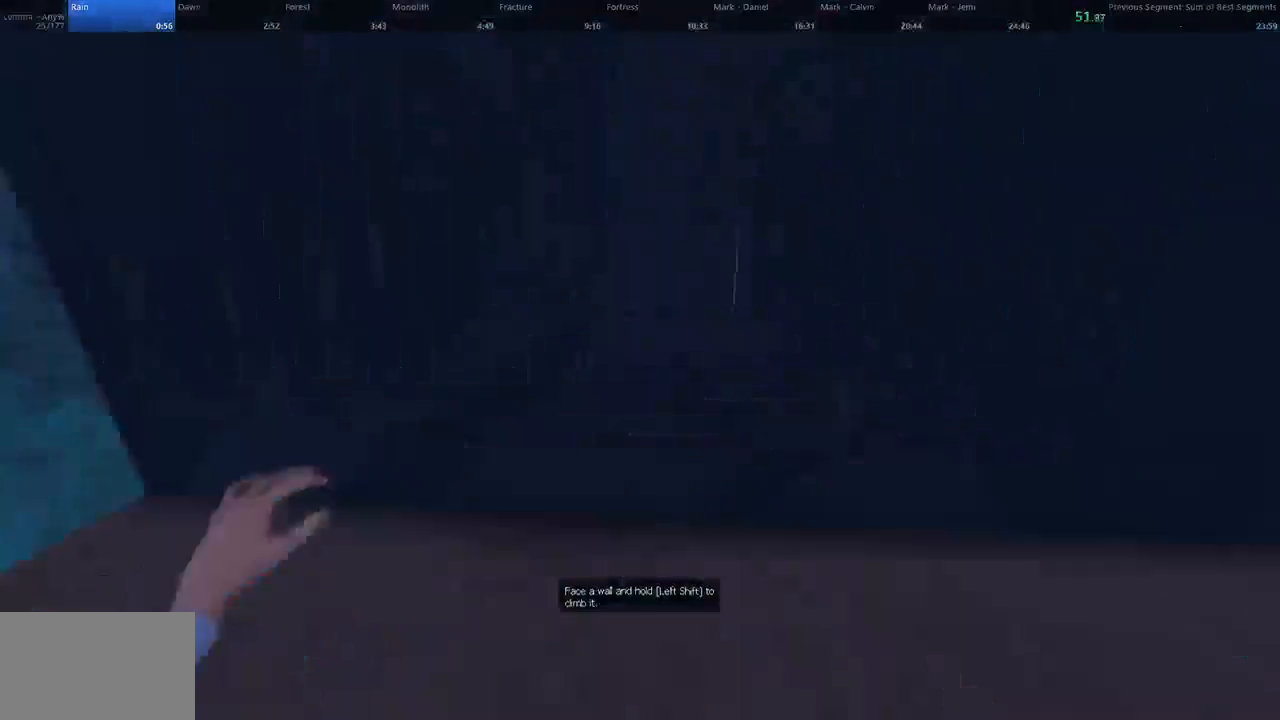
{"keys": ["w"], "mouse": [], "events": [[167, "space", "down"], [200, "shift", "down"], [233, "space", "up"], [267, "shift", "up"]]}
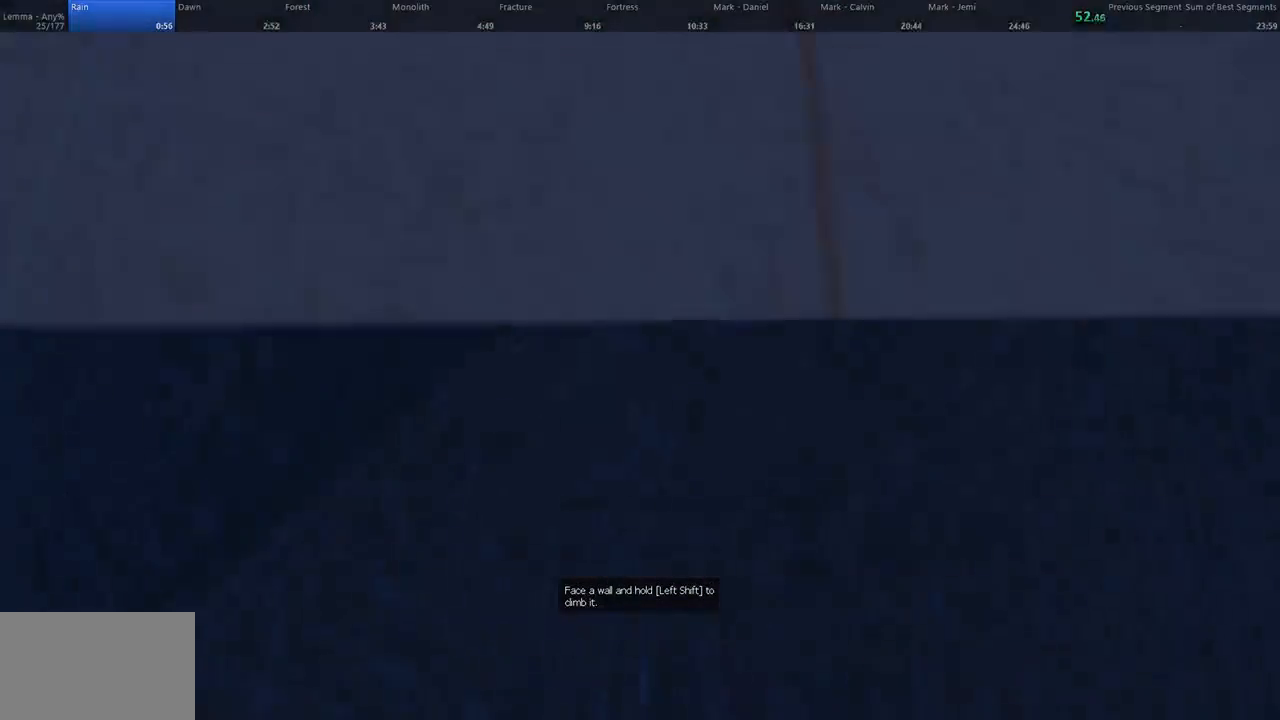
{"keys": ["w"], "mouse": [], "events": [[267, "shift", "down"], [433, "shift", "up"]]}
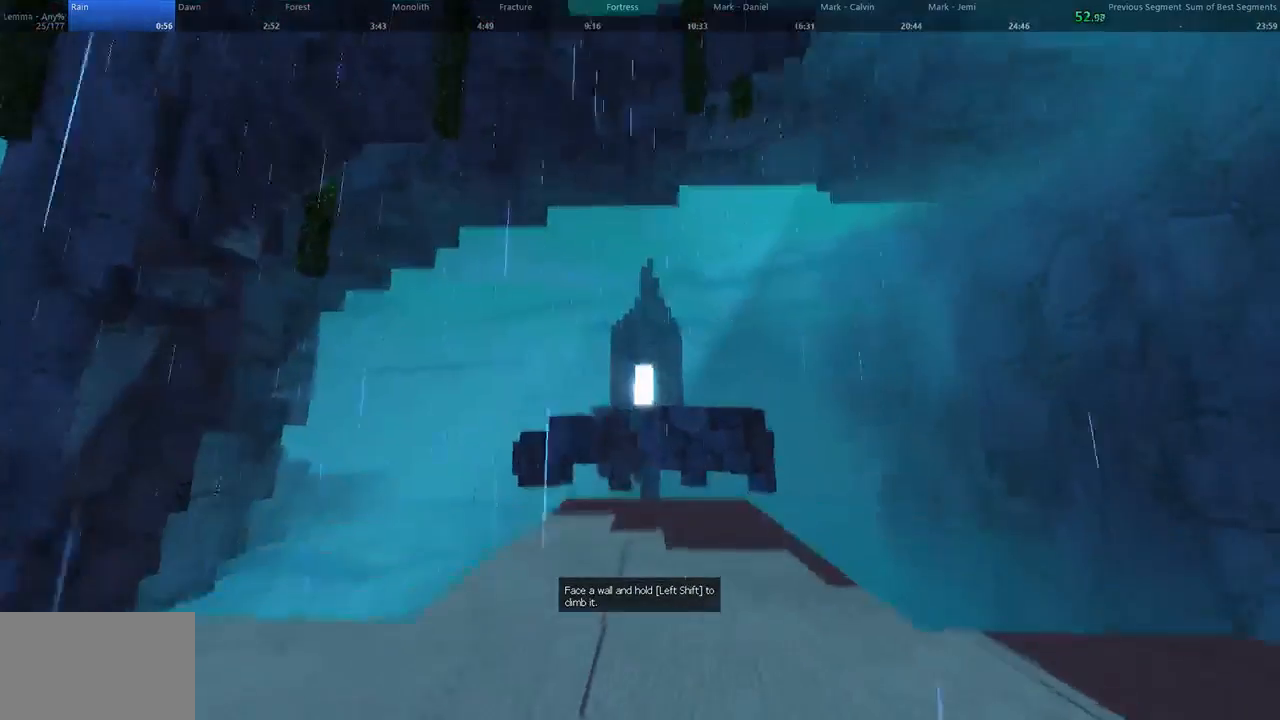
{"keys": ["d", "space", "w"], "mouse": [], "events": [[400, "space", "down"], [500, "d", "down"]]}
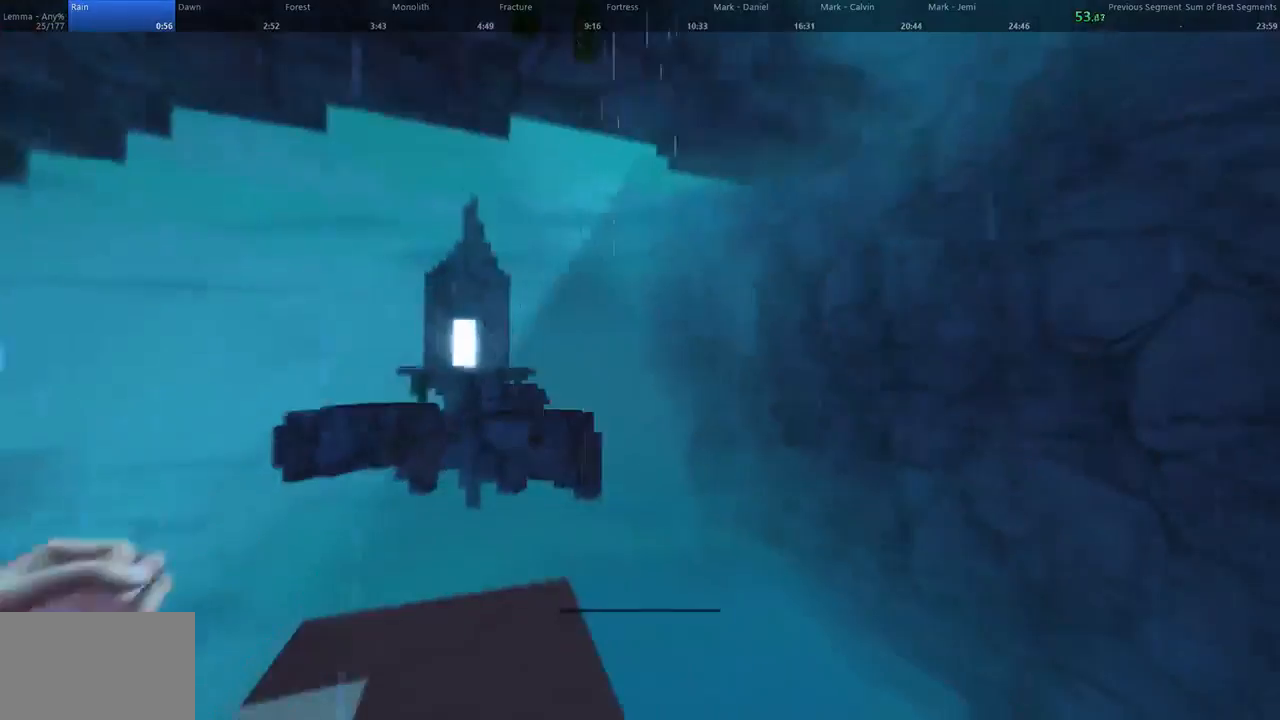
{"keys": ["a", "w"], "mouse": [], "events": [[33, "space", "up"], [67, "d", "up"], [100, "a", "down"]]}
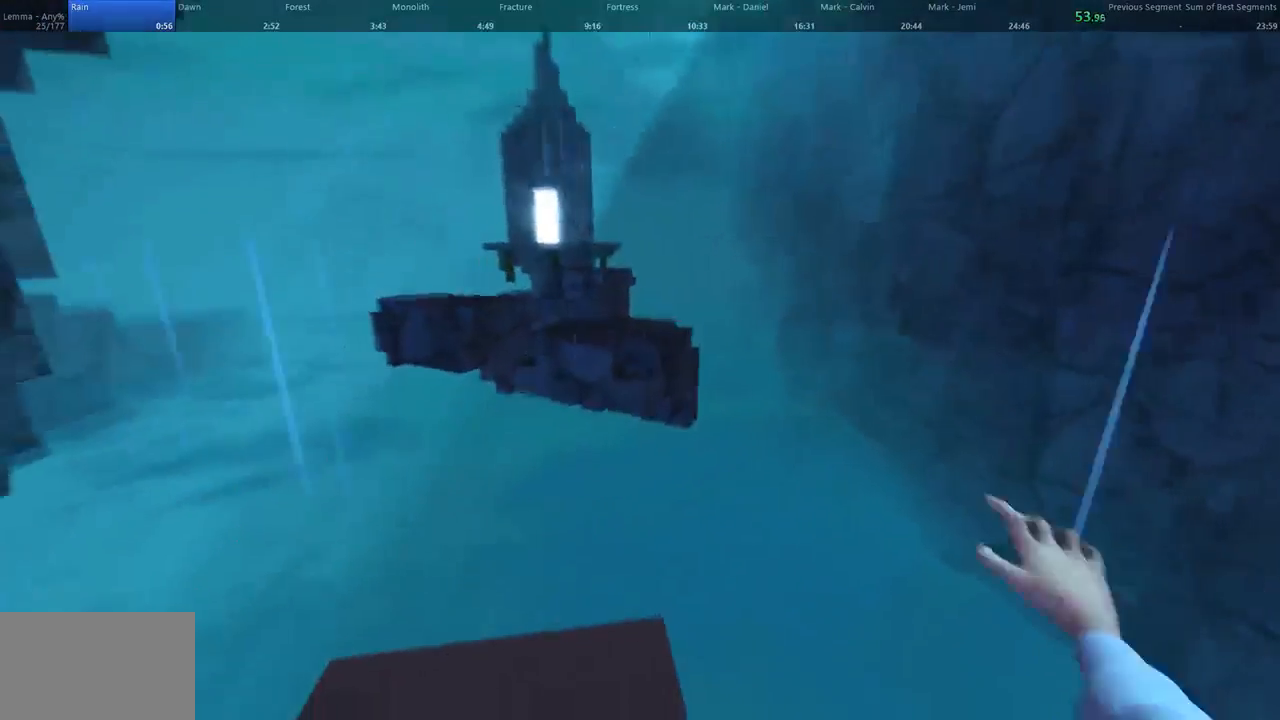
{"keys": ["space", "w"], "mouse": [], "events": [[333, "a", "up"], [367, "space", "down"]]}
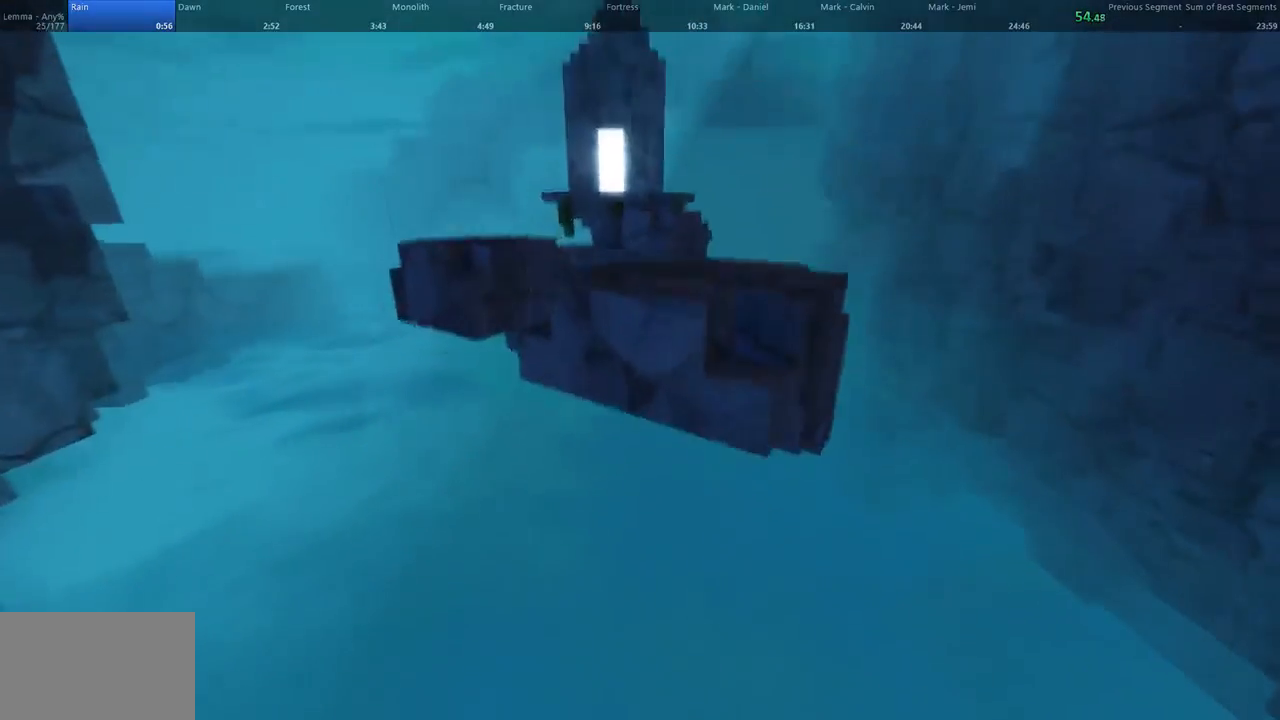
{"keys": ["a", "w"], "mouse": [], "events": [[100, "d", "down"], [200, "a", "down"], [233, "space", "up"], [267, "d", "up"]]}
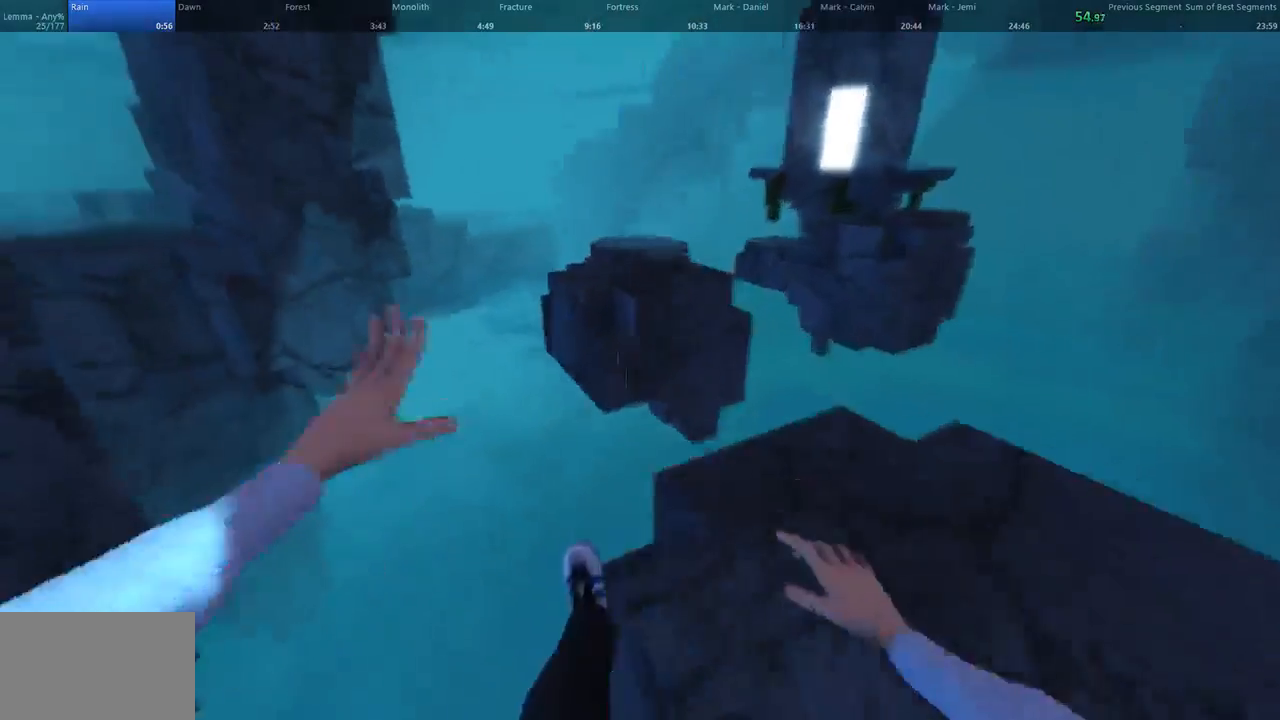
{"keys": ["d", "w"], "mouse": [], "events": [[33, "a", "up"], [67, "space", "down"], [333, "d", "down"], [433, "space", "up"]]}
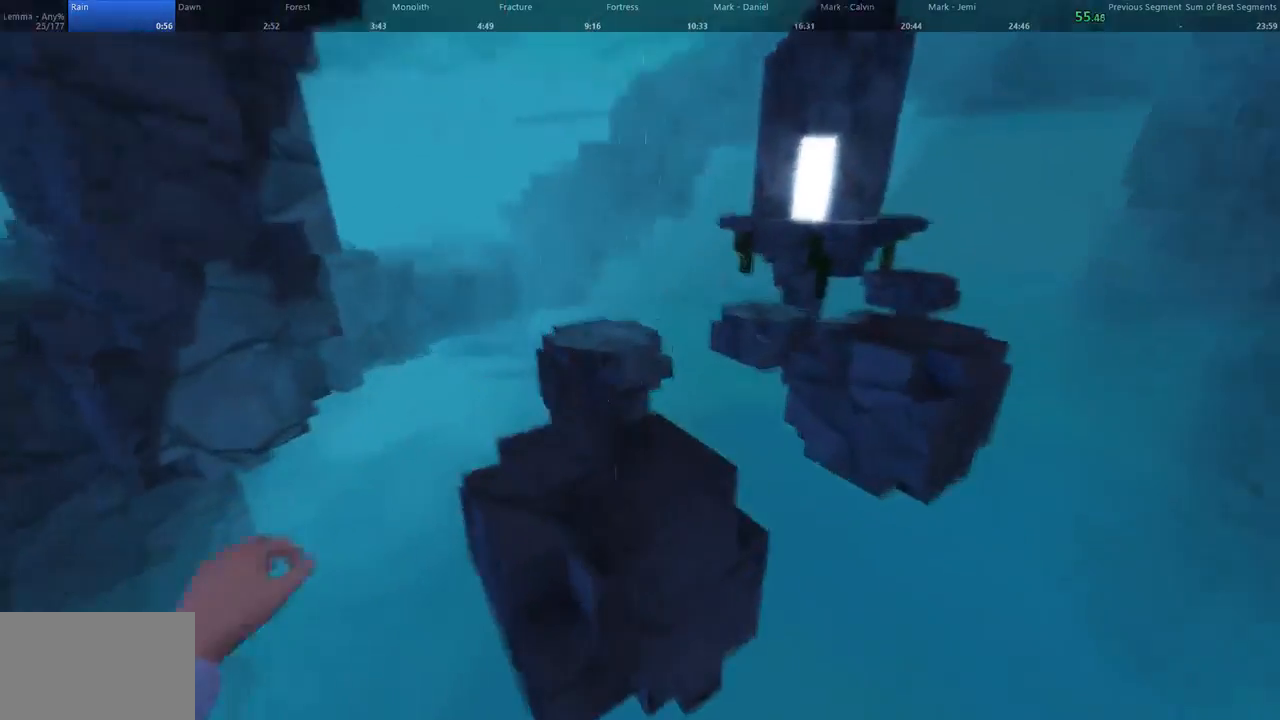
{"keys": ["space", "w"], "mouse": [], "events": [[467, "d", "up"], [467, "space", "down"]]}
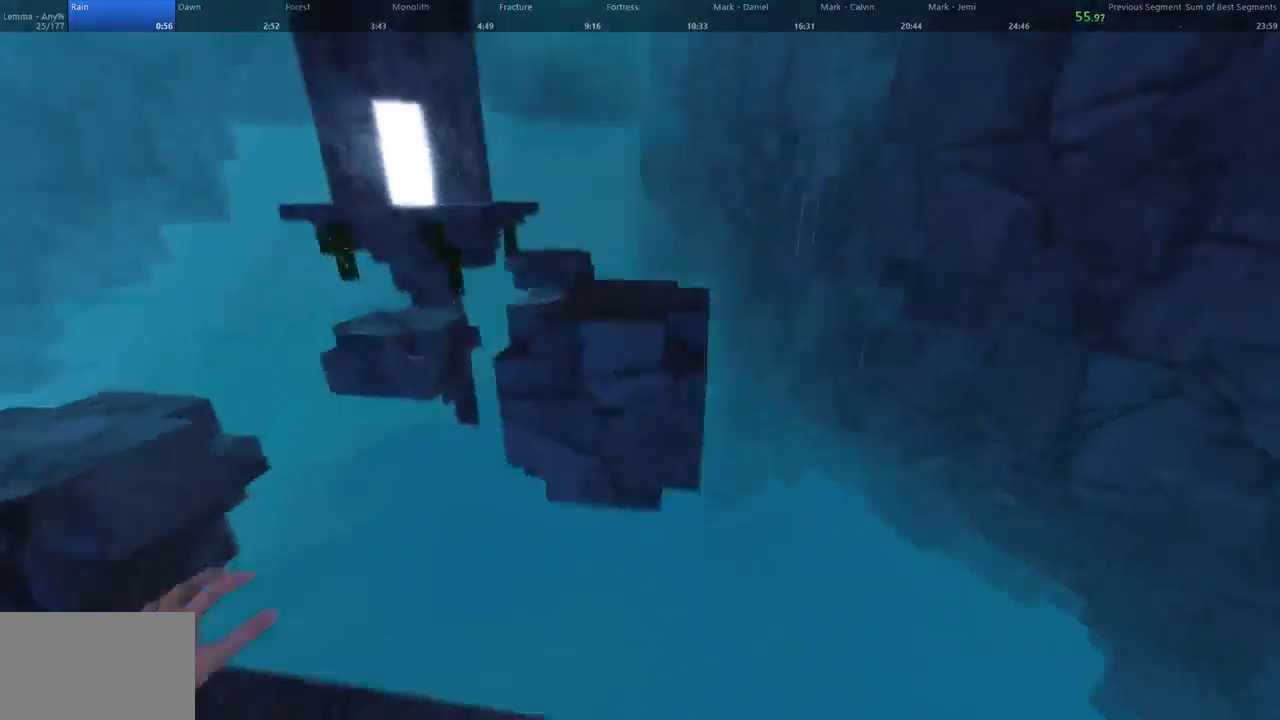
{"keys": ["a", "w"], "mouse": [], "events": [[267, "d", "down"], [333, "a", "down"], [367, "space", "up"], [400, "d", "up"]]}
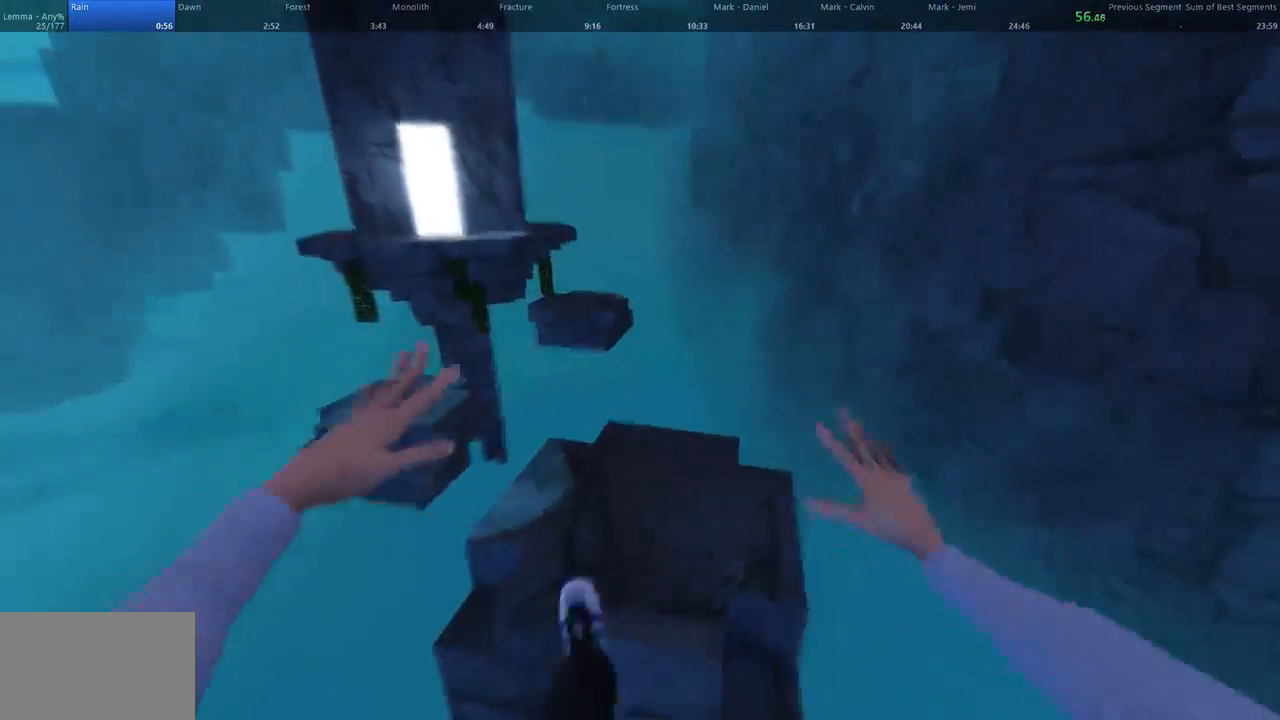
{"keys": ["space", "w"], "mouse": [], "events": [[367, "a", "up"], [367, "space", "down"]]}
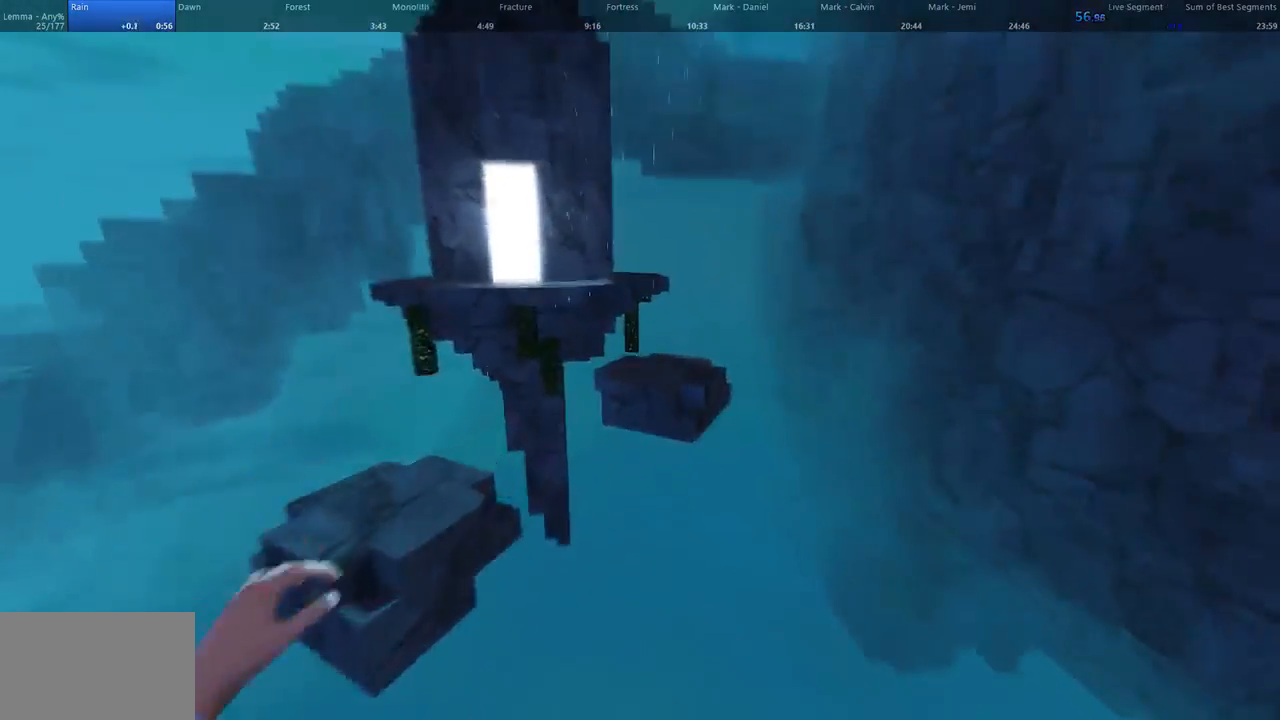
{"keys": ["a", "w"], "mouse": [], "events": [[100, "d", "down"], [300, "space", "up"], [467, "a", "down"], [500, "d", "up"]]}
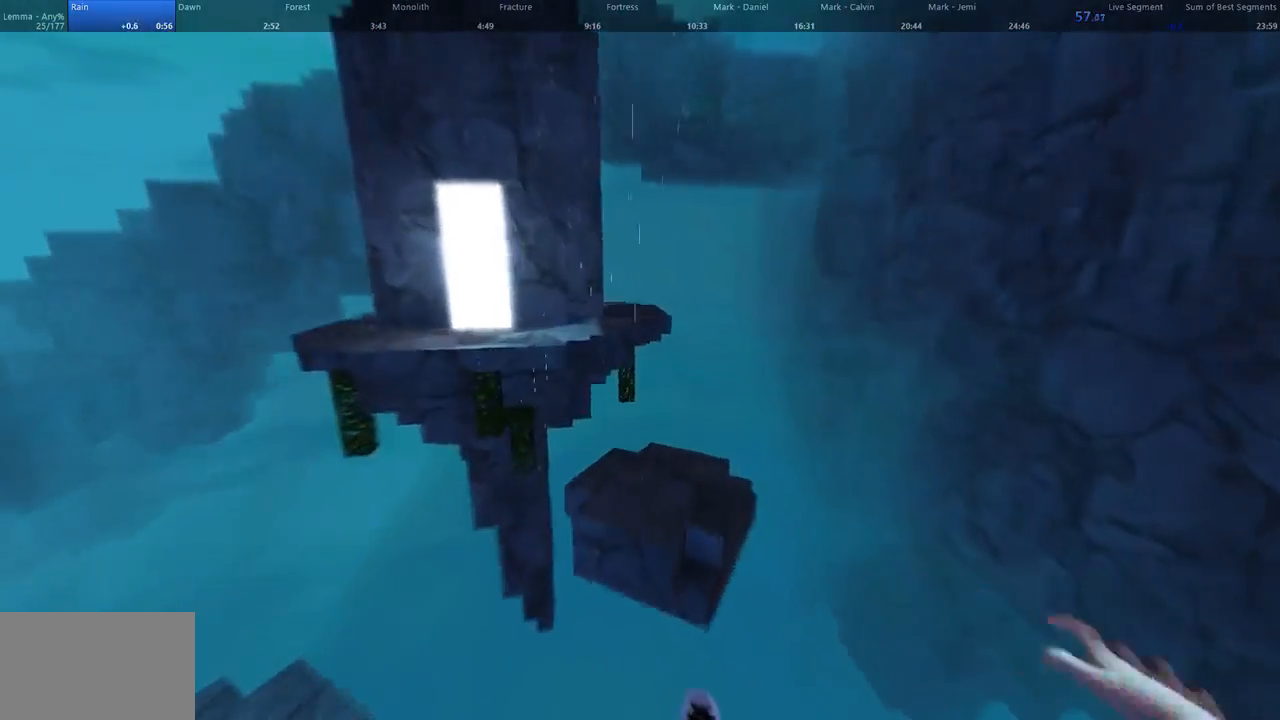
{"keys": ["a", "w"], "mouse": [], "events": []}
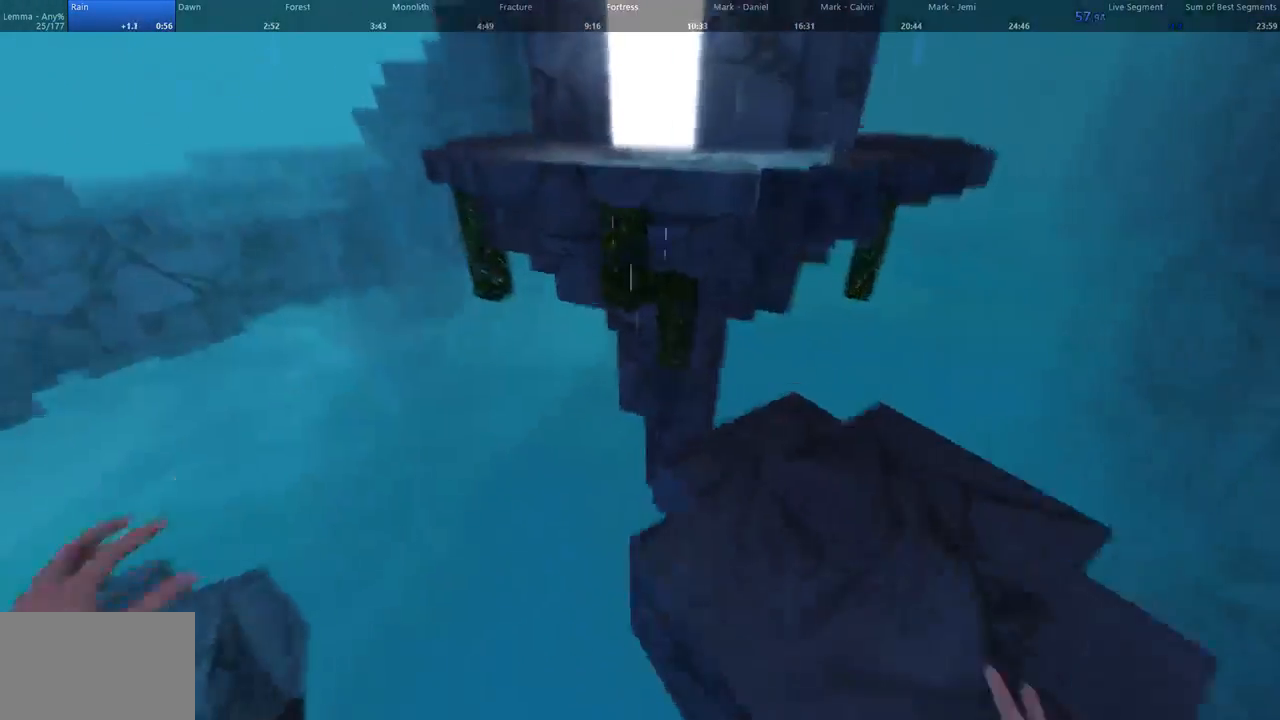
{"keys": ["a", "w"], "mouse": [], "events": [[133, "a", "up"], [167, "space", "down"], [367, "d", "down"], [433, "space", "up"], [467, "a", "down"], [500, "d", "up"]]}